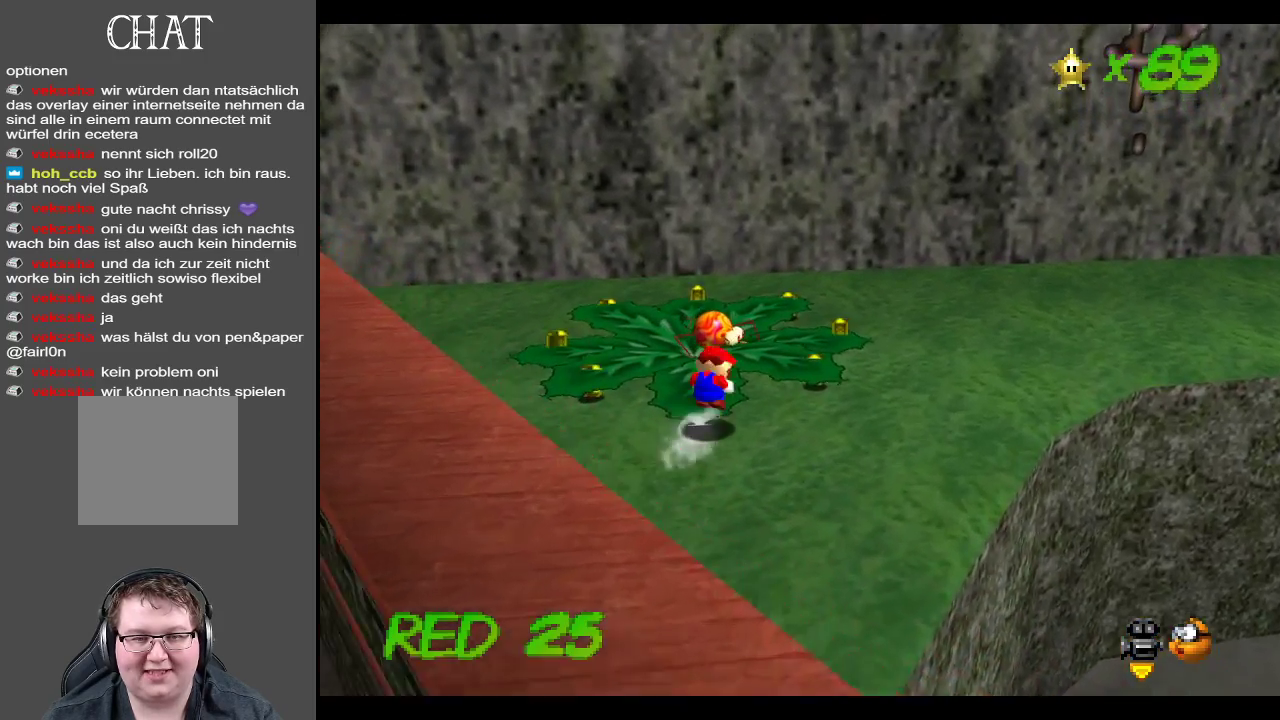
Gameplay with a controller (Xbox layout); each line is a JSON object with the inputs held at the frame after it. "events" lists button and stick changes between this image and that frame as [ms after this image, input, new state], when the widget could be followed in between. Not read: L3 R3.
{"buttons": ["Y"], "left_stick": "up-right", "right_stick": "center", "events": [[133, "A", "up"], [483, "Y", "down"]]}
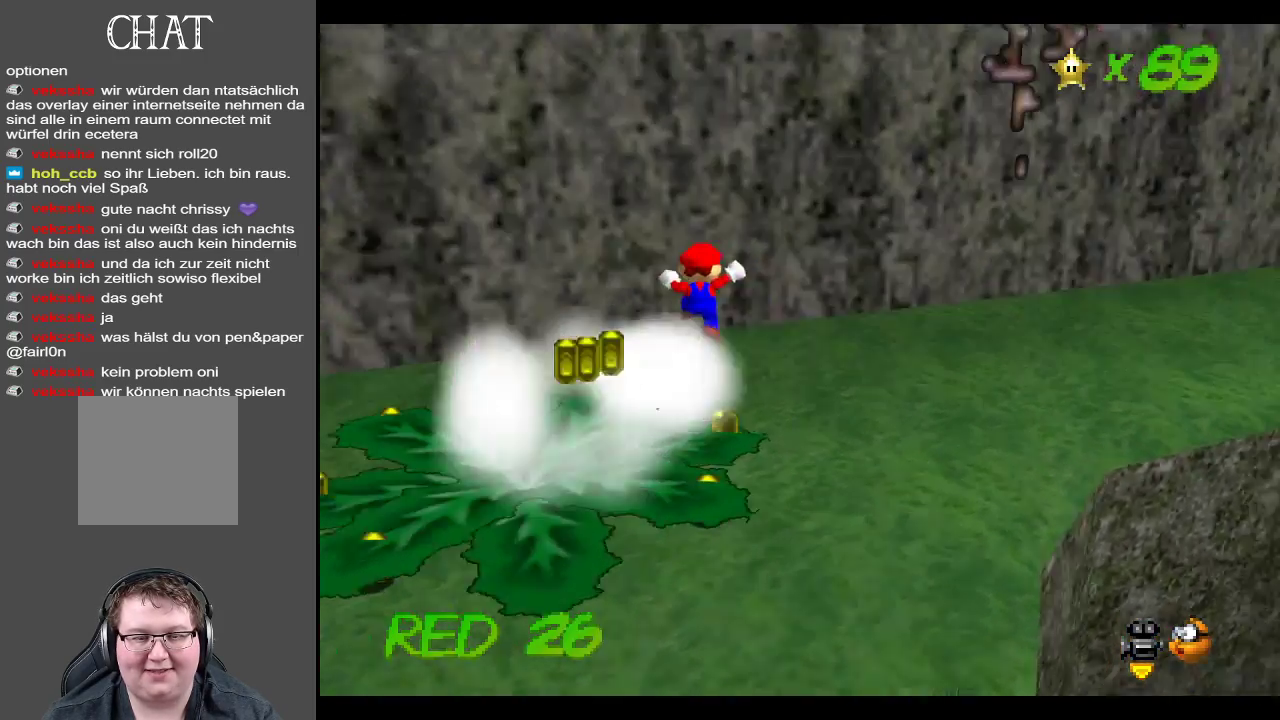
{"buttons": [], "left_stick": "down-left", "right_stick": "center", "events": [[117, "Y", "up"], [167, "left_stick", "up-left"], [350, "left_stick", "down-left"]]}
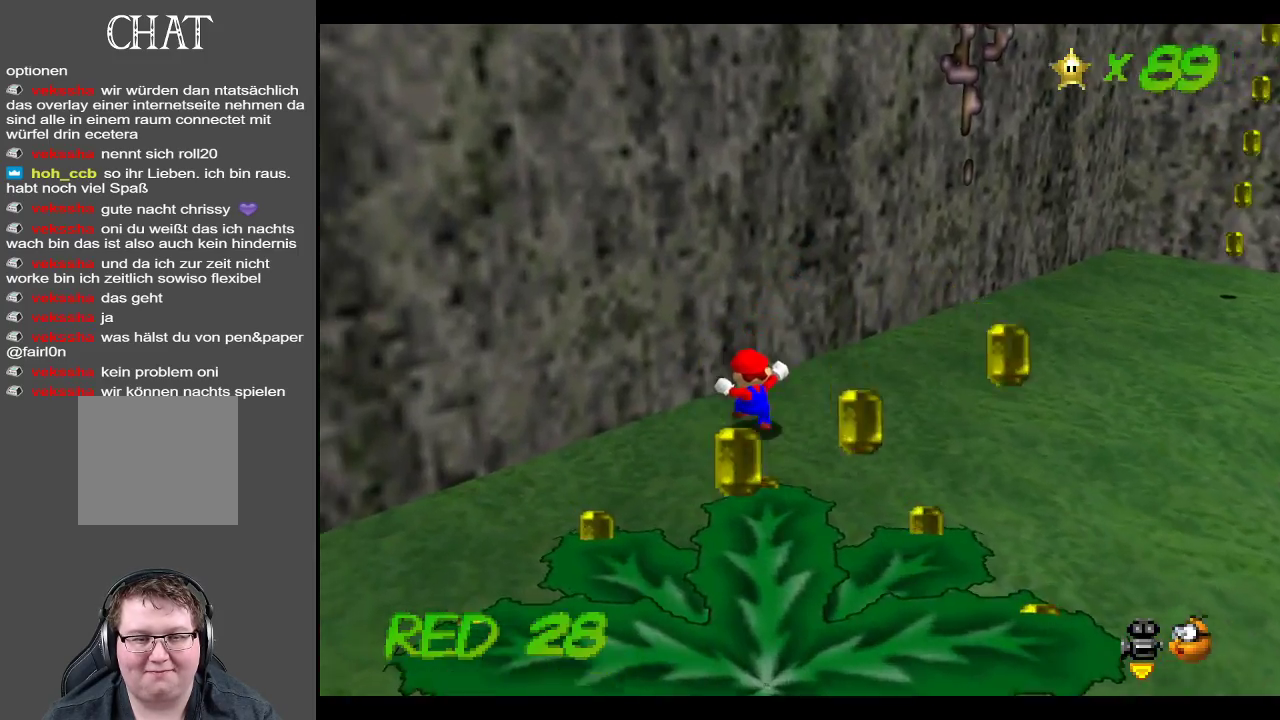
{"buttons": [], "left_stick": "right", "right_stick": "center", "events": [[50, "left_stick", "down"], [183, "Y", "down"], [267, "left_stick", "down-right"], [350, "Y", "up"], [500, "left_stick", "right"]]}
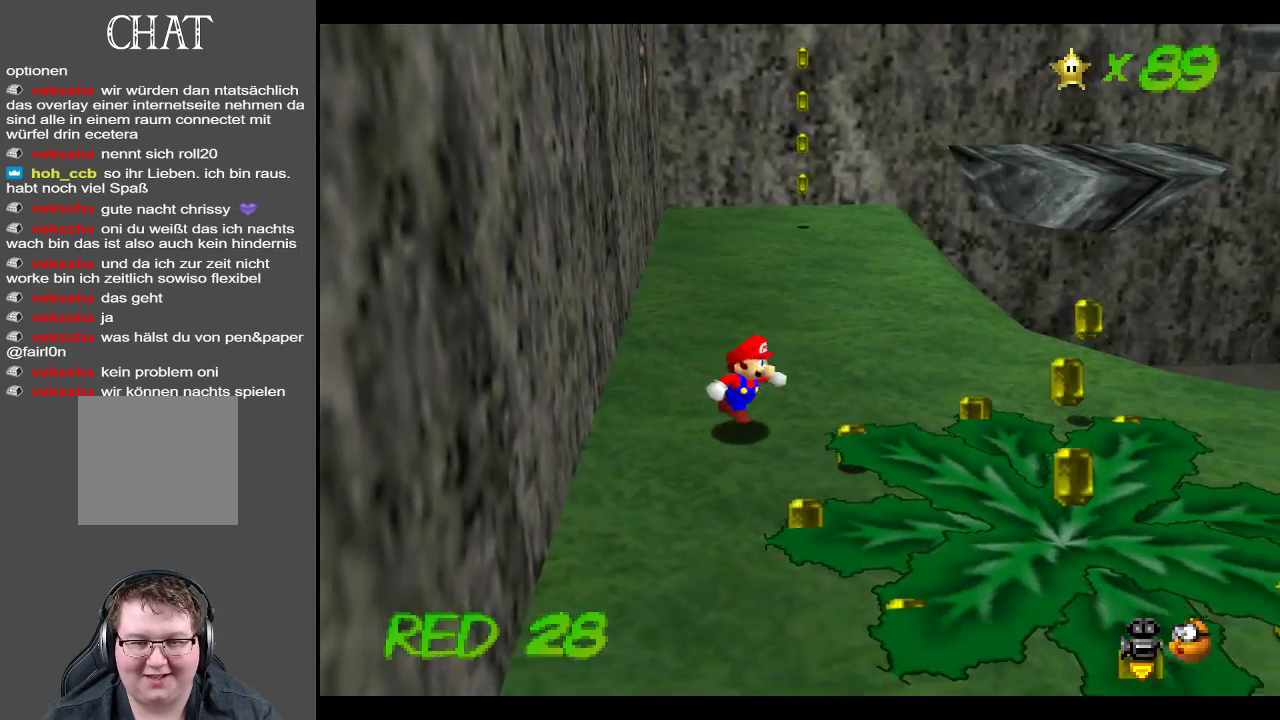
{"buttons": [], "left_stick": "right", "right_stick": "center", "events": []}
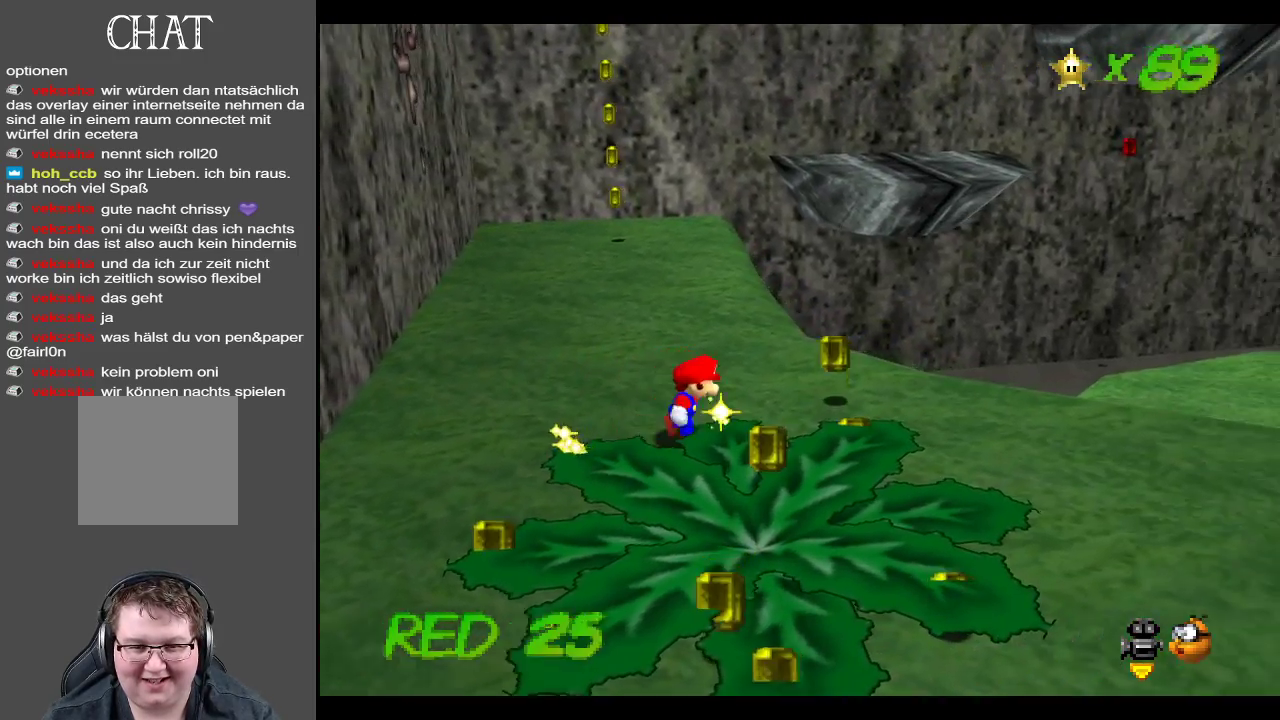
{"buttons": [], "left_stick": "left", "right_stick": "center", "events": [[133, "left_stick", "up-right"], [400, "left_stick", "up-left"], [500, "left_stick", "left"]]}
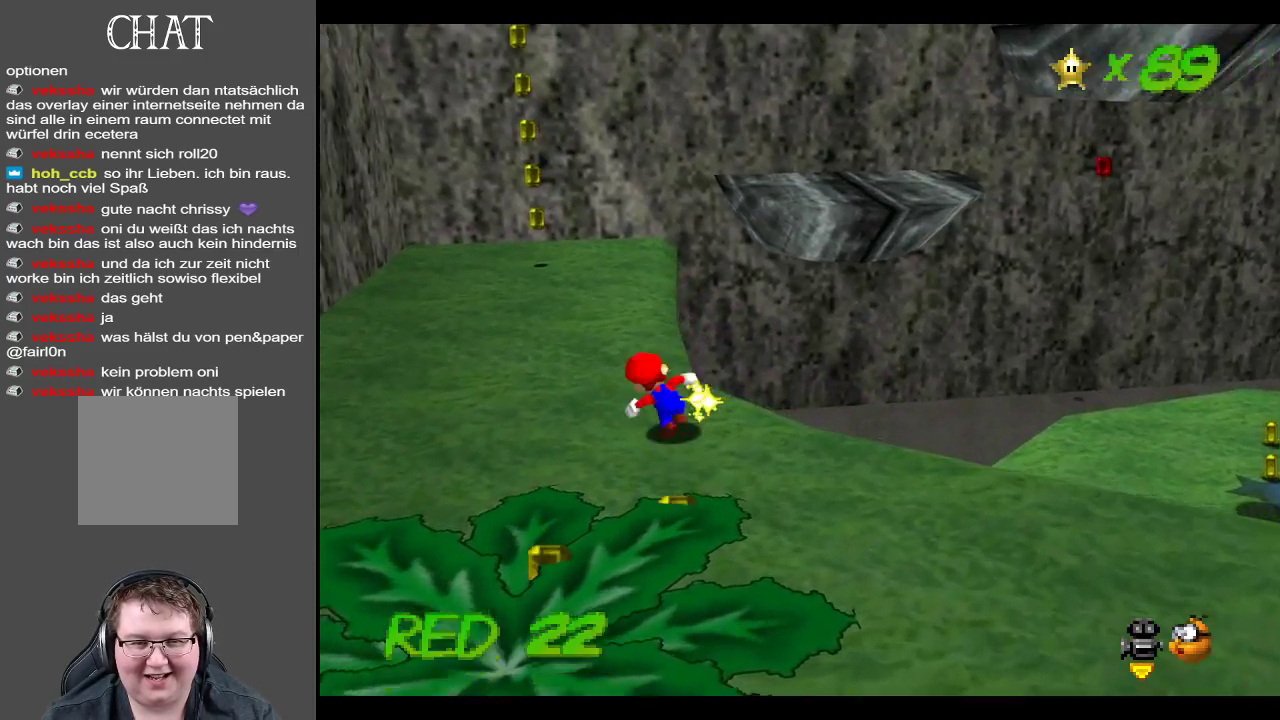
{"buttons": [], "left_stick": "down-right", "right_stick": "center", "events": [[117, "left_stick", "down-left"], [317, "left_stick", "down"], [433, "left_stick", "down-right"]]}
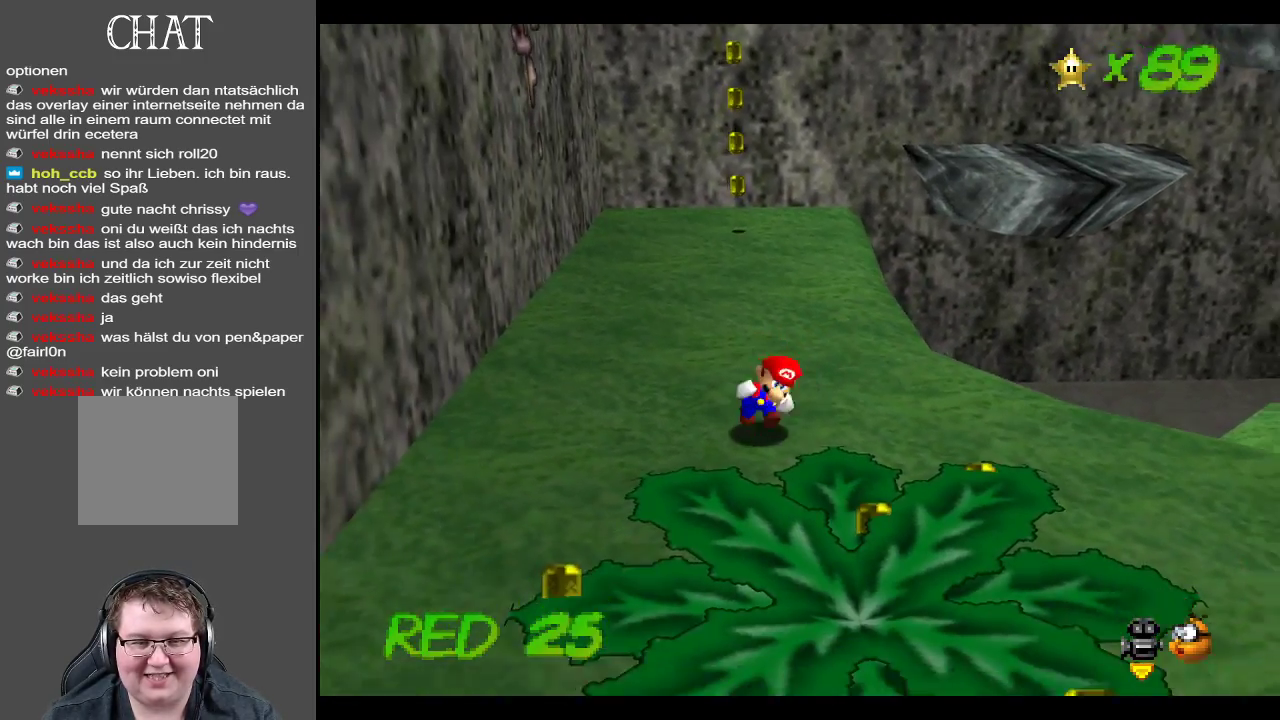
{"buttons": [], "left_stick": "down", "right_stick": "center", "events": [[433, "left_stick", "down"]]}
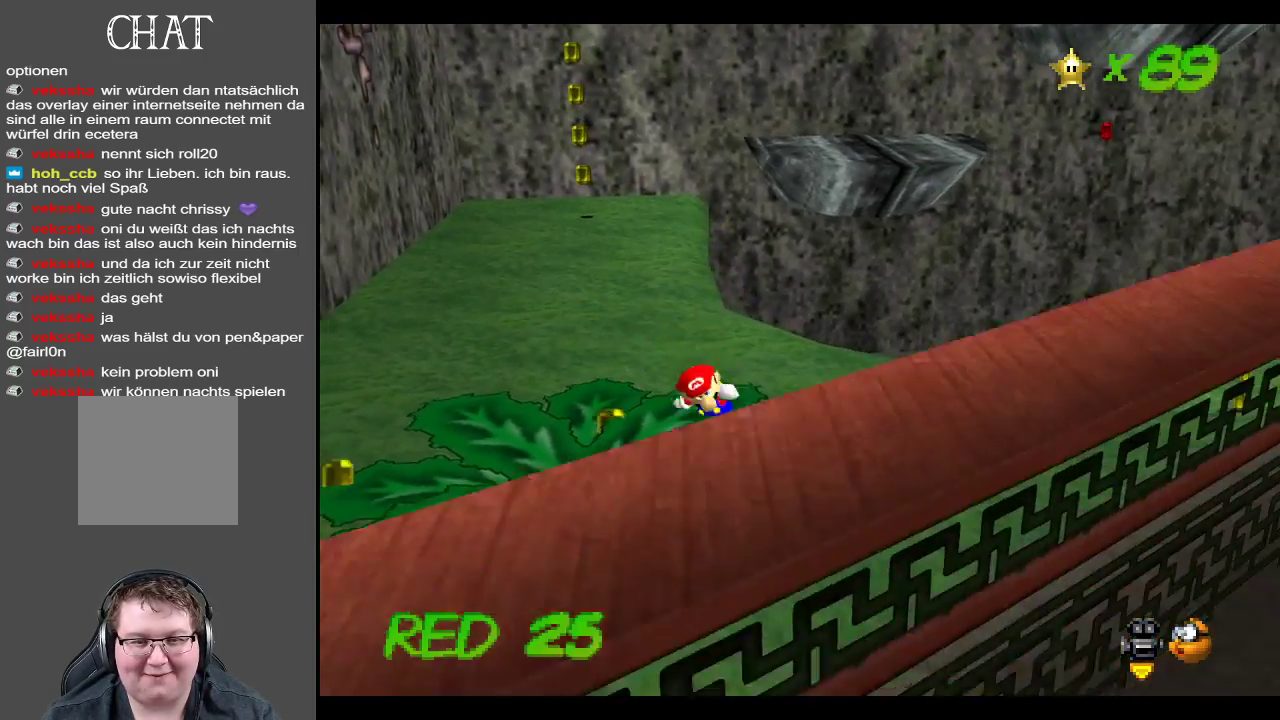
{"buttons": [], "left_stick": "left", "right_stick": "center", "events": [[83, "left_stick", "down-left"], [250, "Y", "down"], [450, "Y", "up"], [483, "left_stick", "left"]]}
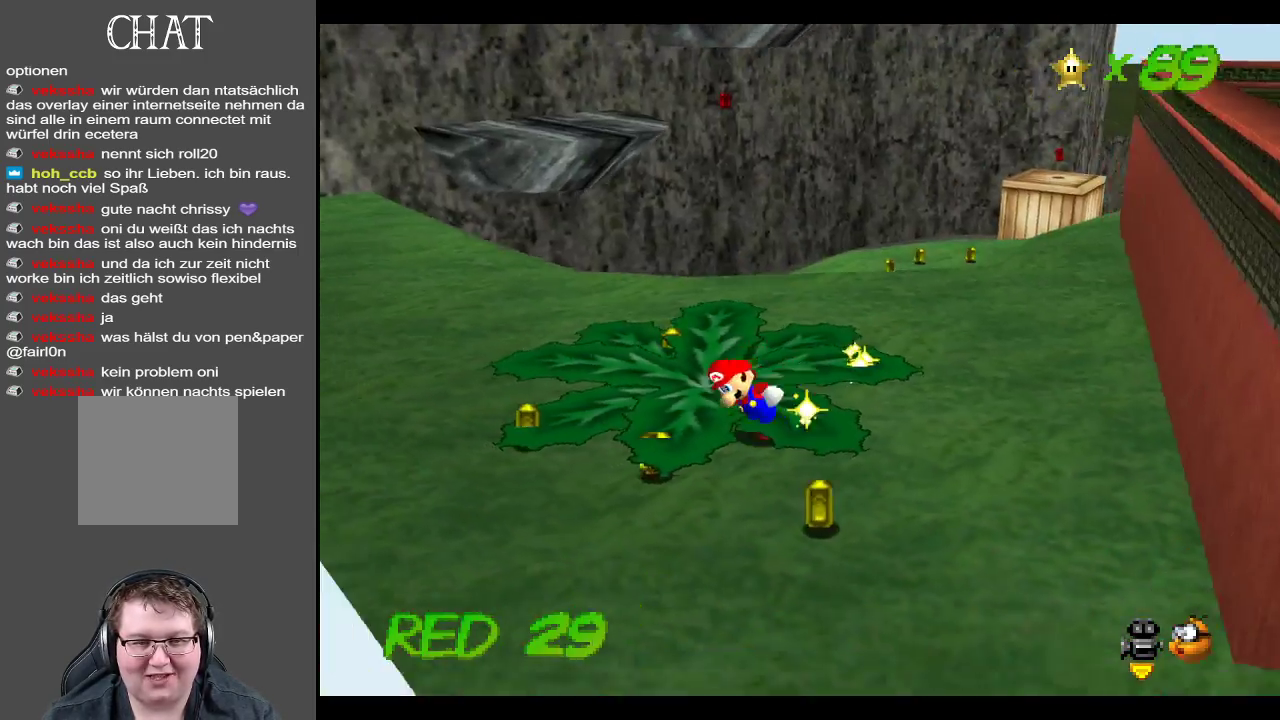
{"buttons": [], "left_stick": "up-right", "right_stick": "center", "events": [[217, "left_stick", "up-left"], [333, "left_stick", "up"], [433, "left_stick", "up-right"]]}
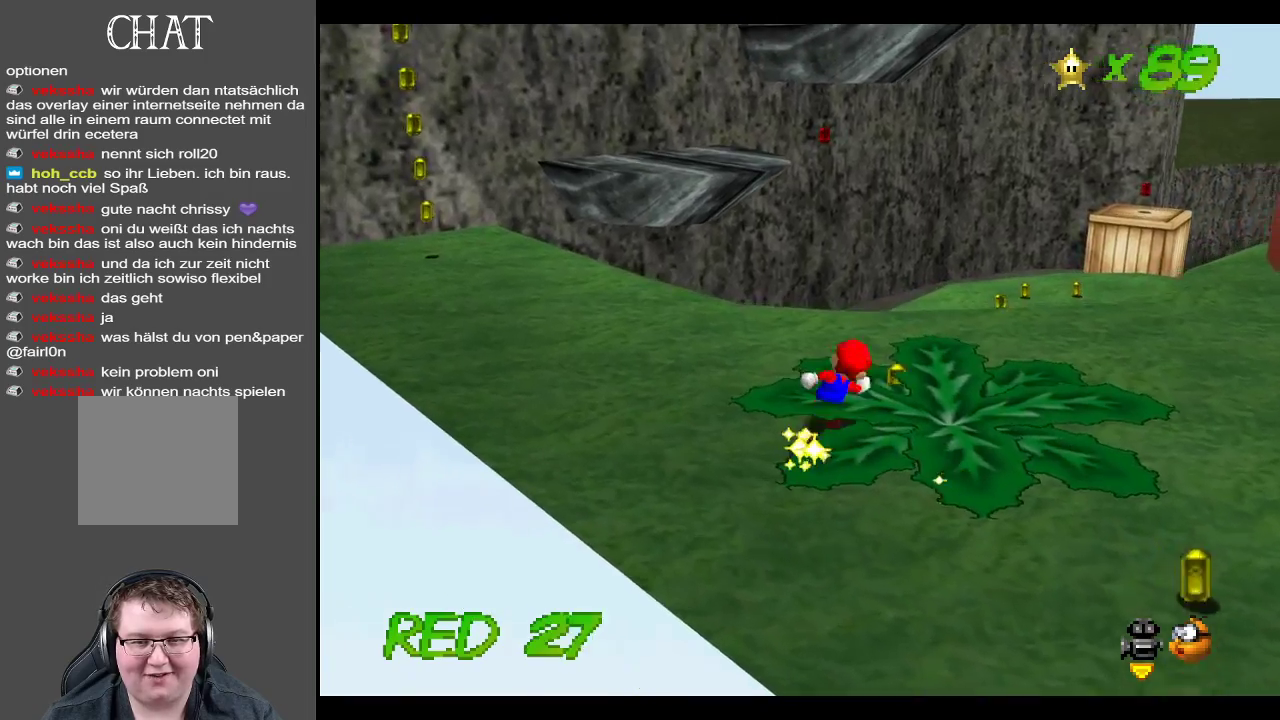
{"buttons": [], "left_stick": "down-right", "right_stick": "center", "events": [[200, "left_stick", "right"], [350, "left_stick", "down-right"]]}
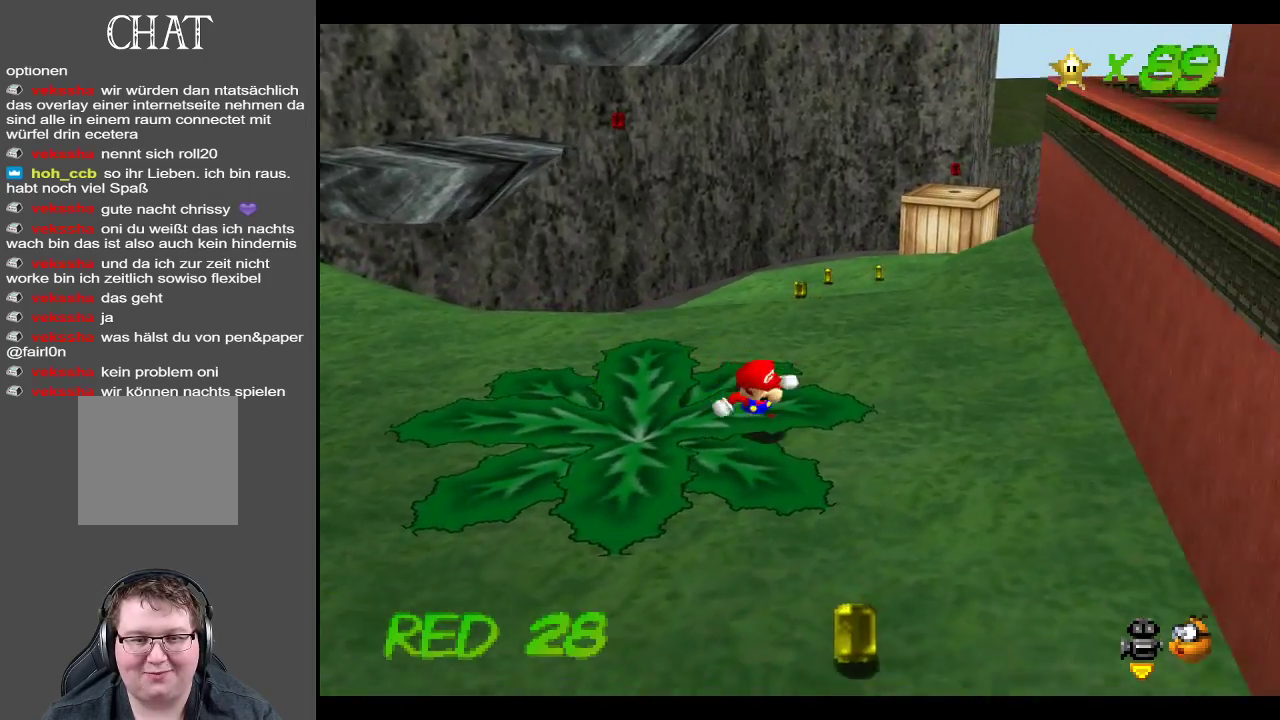
{"buttons": [], "left_stick": "down-left", "right_stick": "center", "events": [[167, "left_stick", "down"], [467, "left_stick", "down-left"]]}
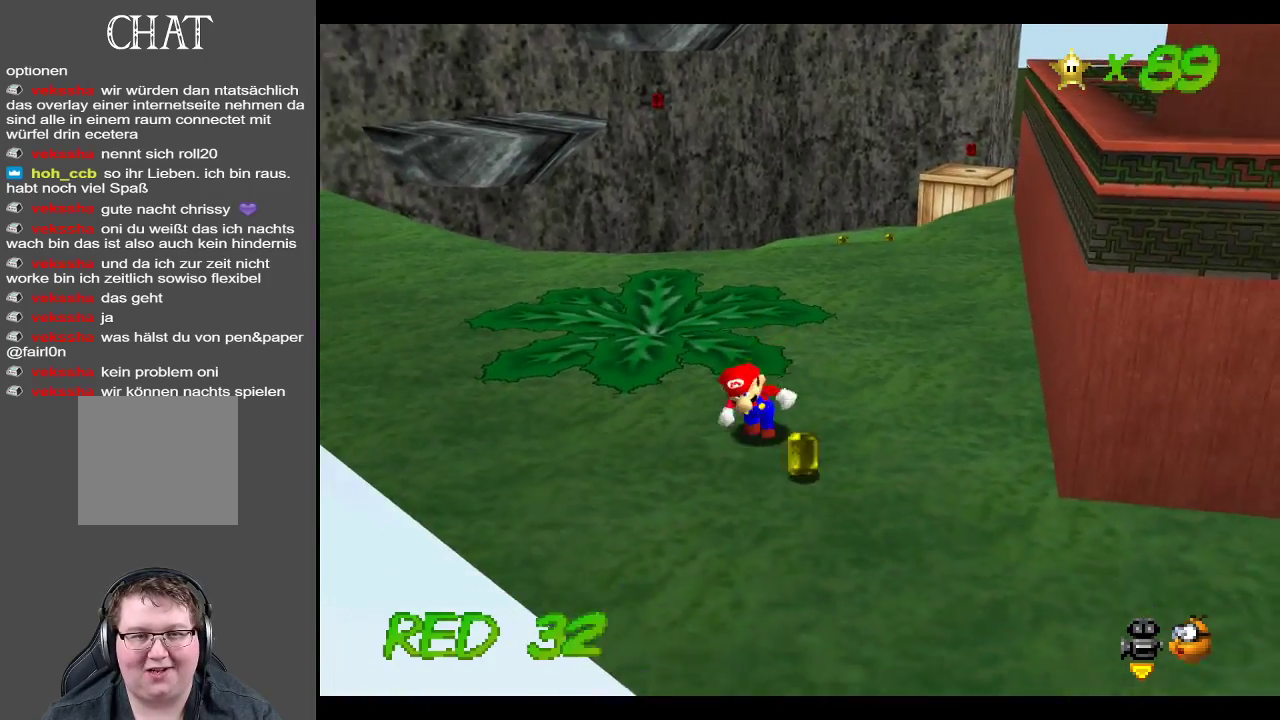
{"buttons": [], "left_stick": "up", "right_stick": "center", "events": [[200, "left_stick", "up-left"], [283, "B", "down"], [483, "B", "up"], [483, "left_stick", "up"]]}
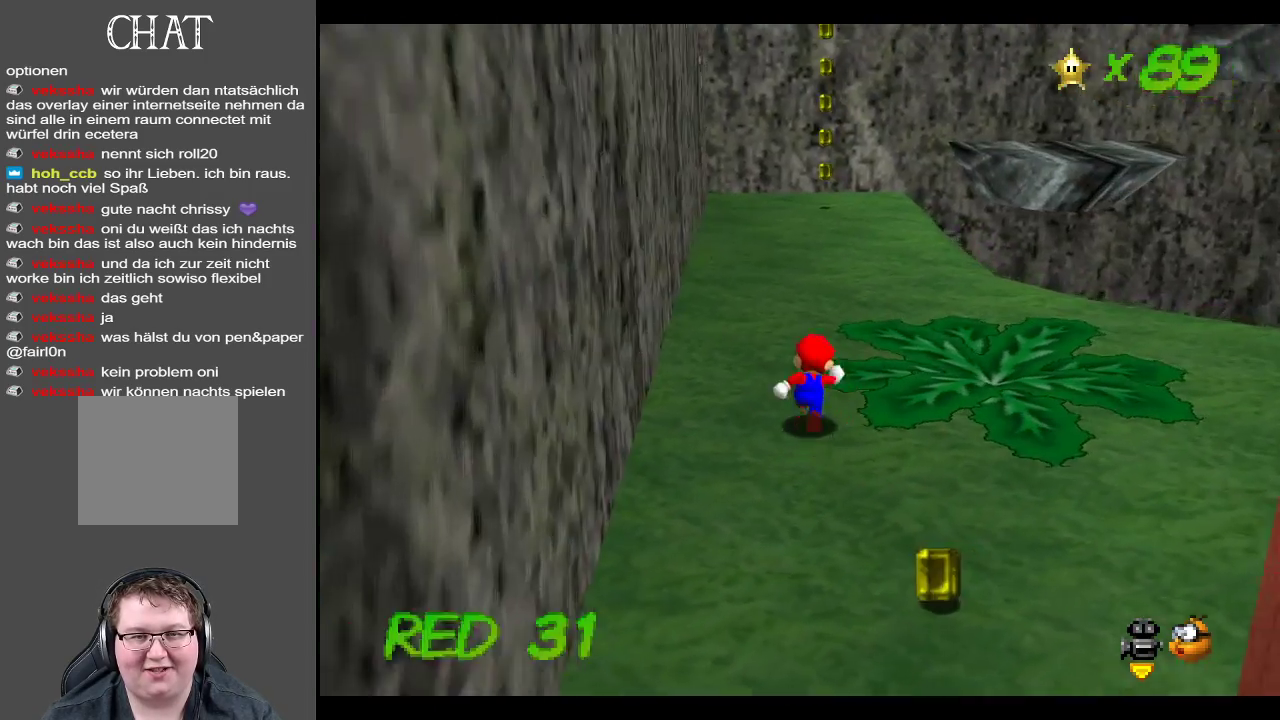
{"buttons": [], "left_stick": "up", "right_stick": "center", "events": [[333, "X", "down"], [483, "X", "up"]]}
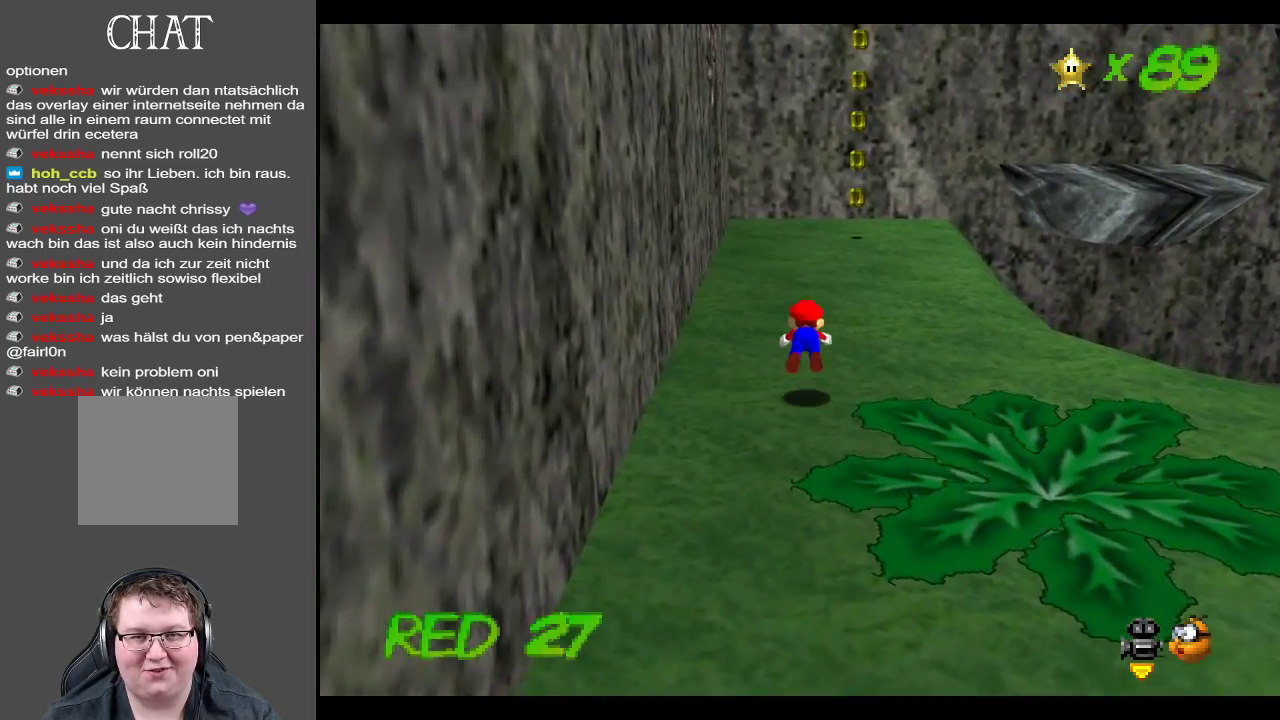
{"buttons": [], "left_stick": "up", "right_stick": "center", "events": [[267, "A", "down"], [400, "A", "up"]]}
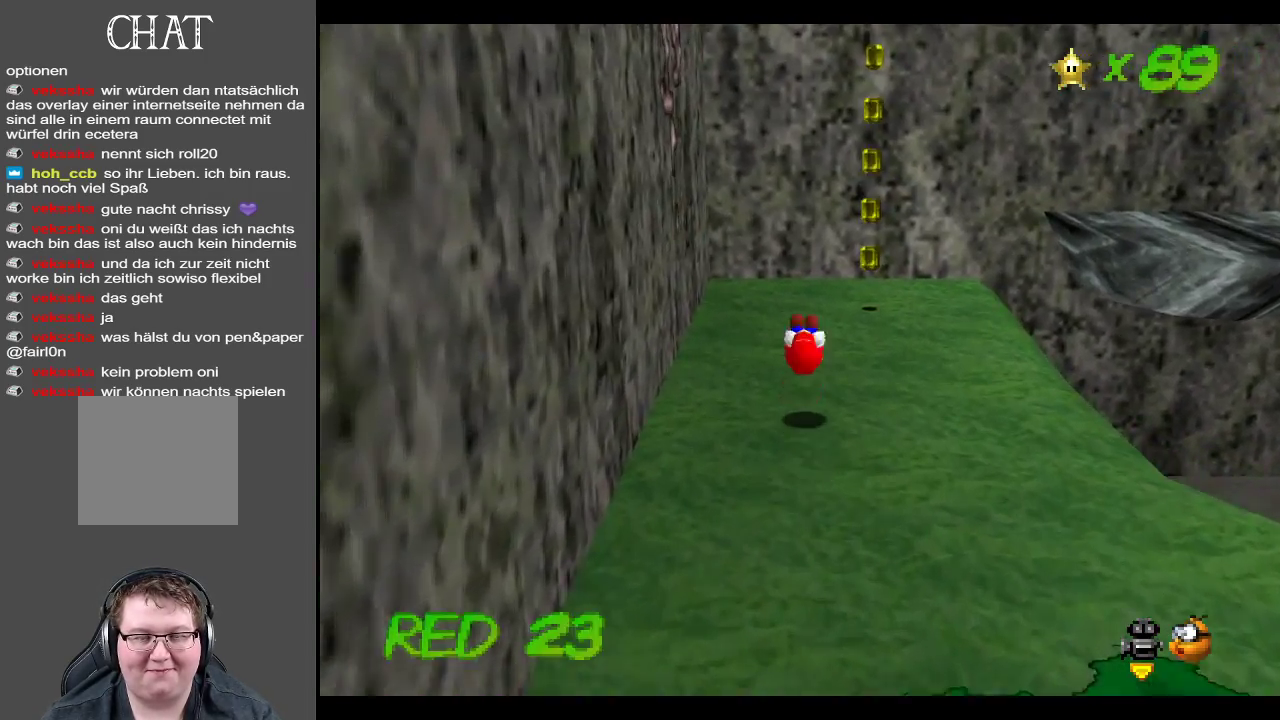
{"buttons": [], "left_stick": "up-right", "right_stick": "center", "events": [[83, "Y", "down"], [183, "Y", "up"], [467, "left_stick", "up-right"]]}
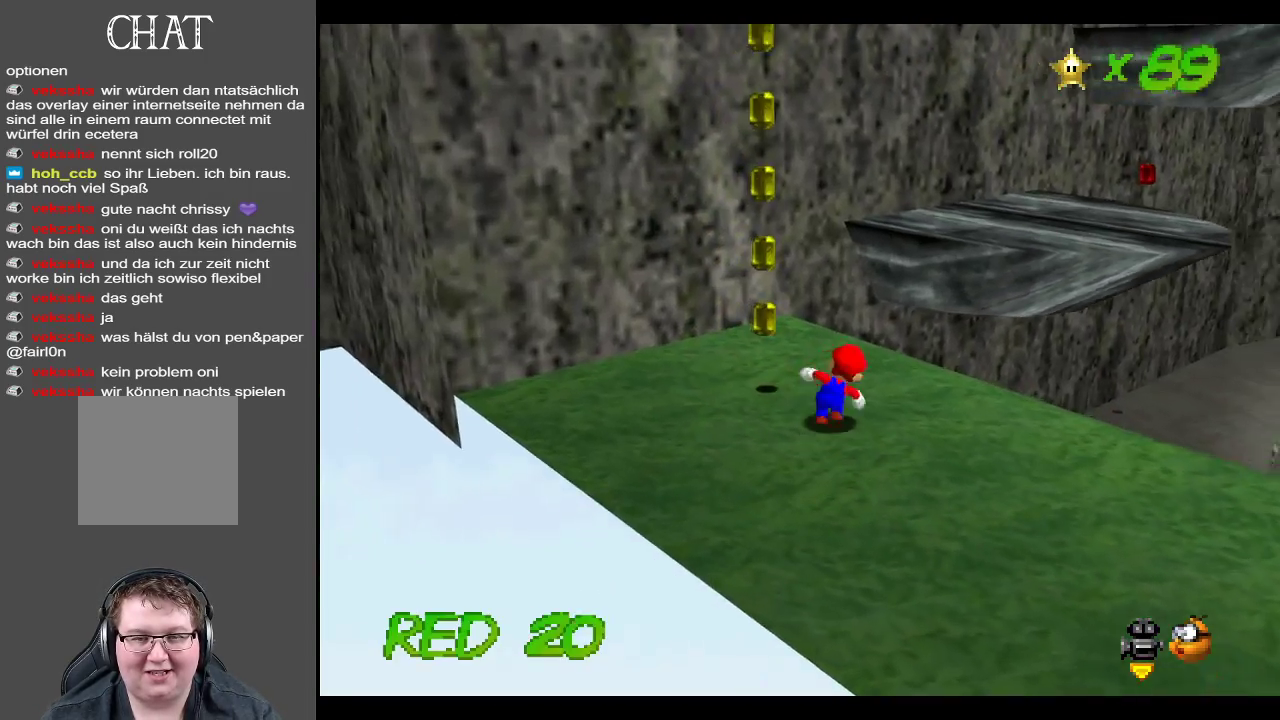
{"buttons": [], "left_stick": "up-right", "right_stick": "center", "events": [[133, "A", "down"], [417, "A", "up"]]}
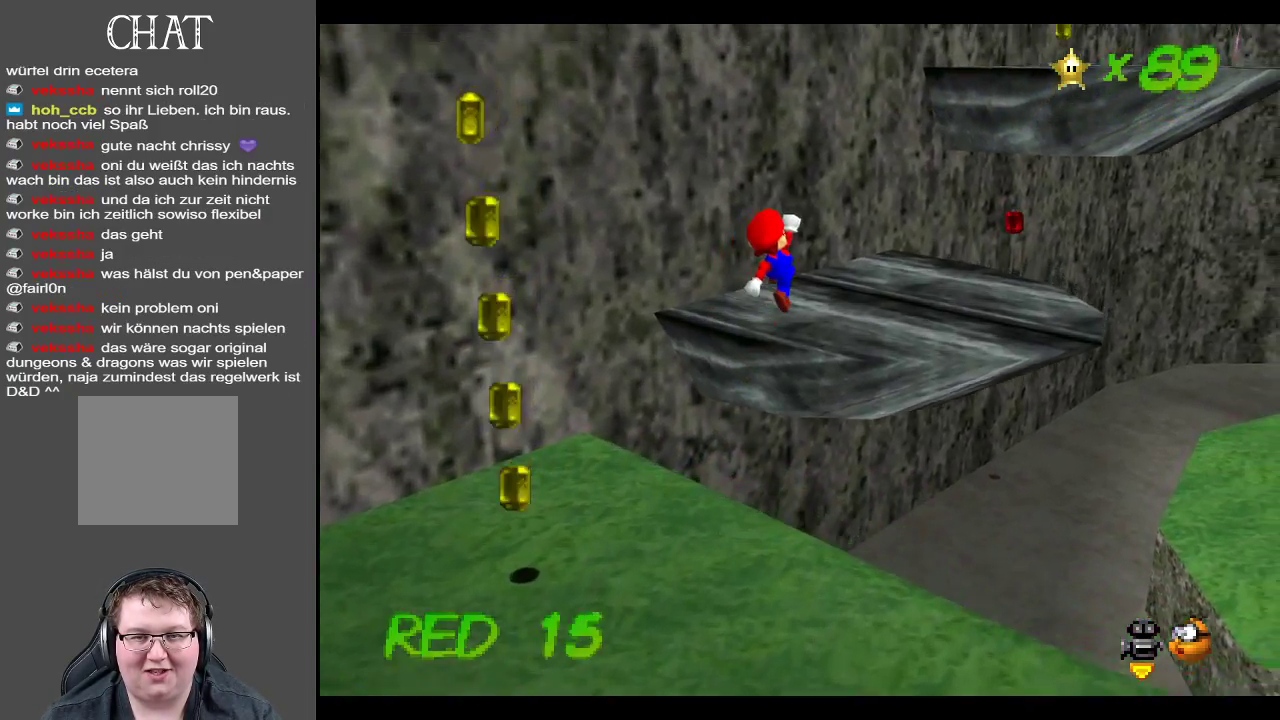
{"buttons": [], "left_stick": "up-right", "right_stick": "center", "events": []}
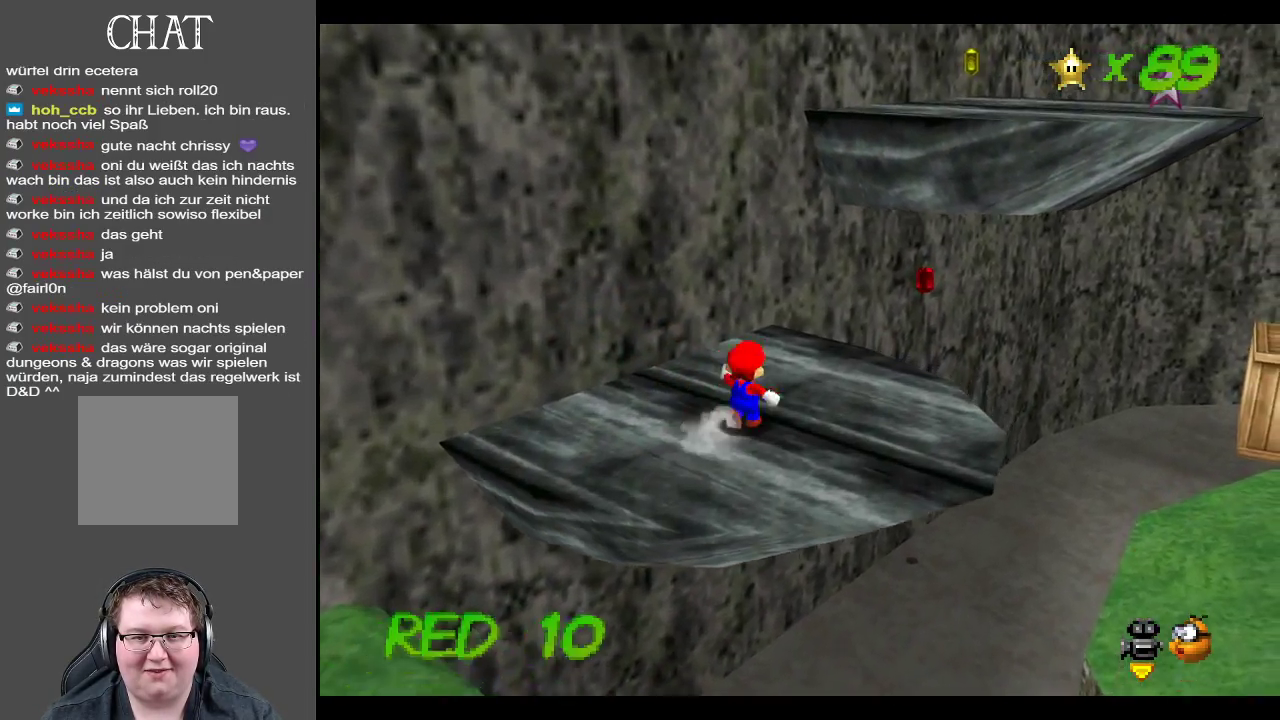
{"buttons": [], "left_stick": "up-right", "right_stick": "center", "events": [[417, "A", "down"], [450, "A", "up"]]}
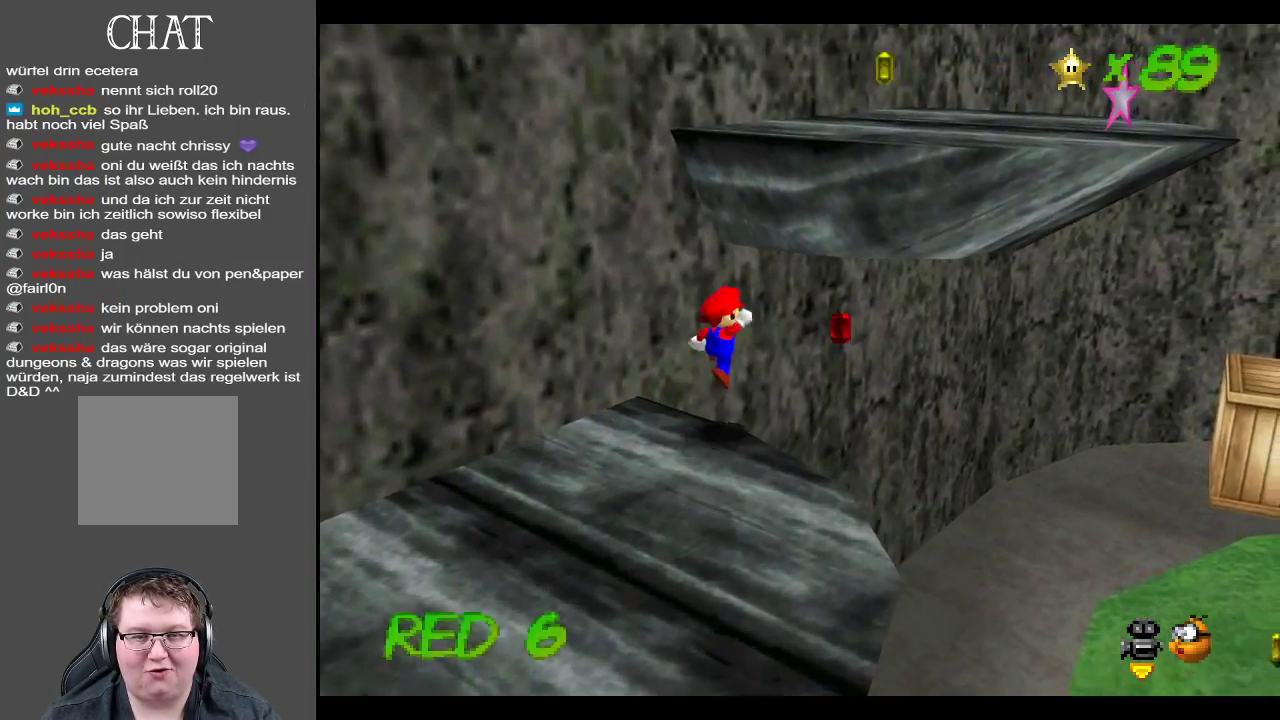
{"buttons": ["A", "X"], "left_stick": "right", "right_stick": "center", "events": [[300, "A", "down"], [333, "X", "down"], [467, "left_stick", "right"]]}
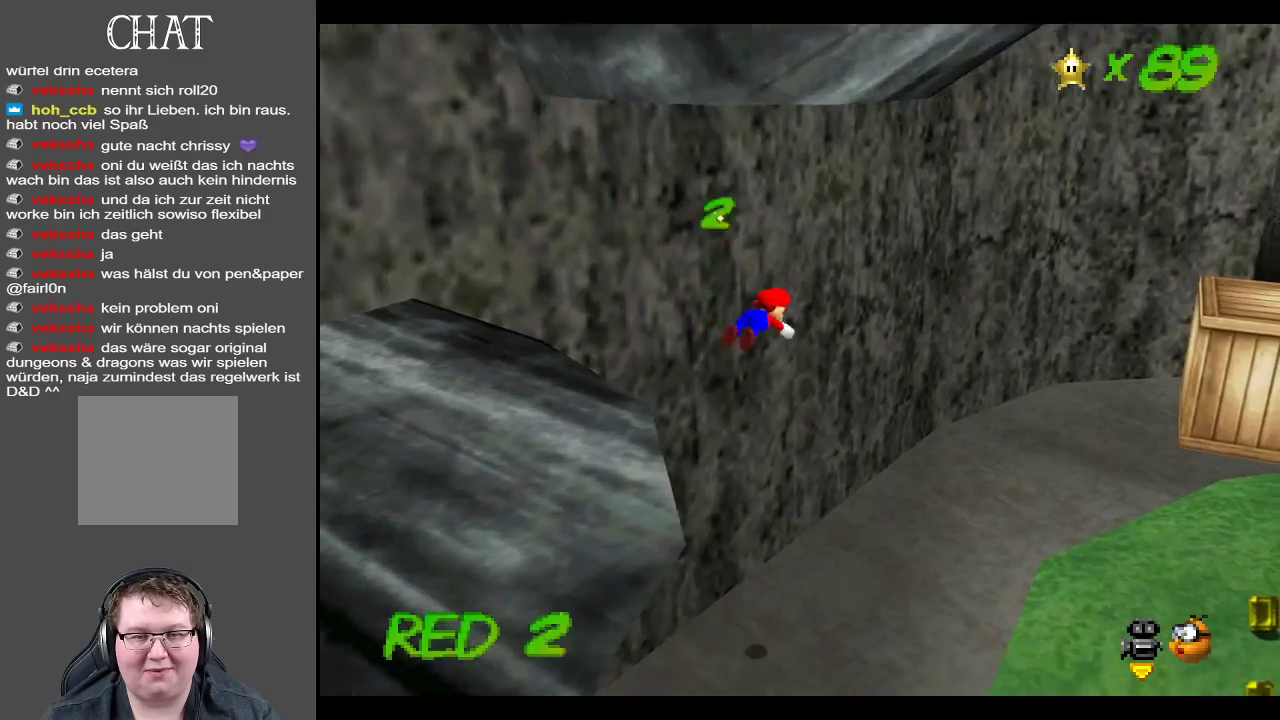
{"buttons": [], "left_stick": "right", "right_stick": "center", "events": [[67, "A", "up"], [67, "X", "up"], [150, "left_stick", "down-right"], [400, "A", "down"], [400, "left_stick", "right"], [500, "A", "up"]]}
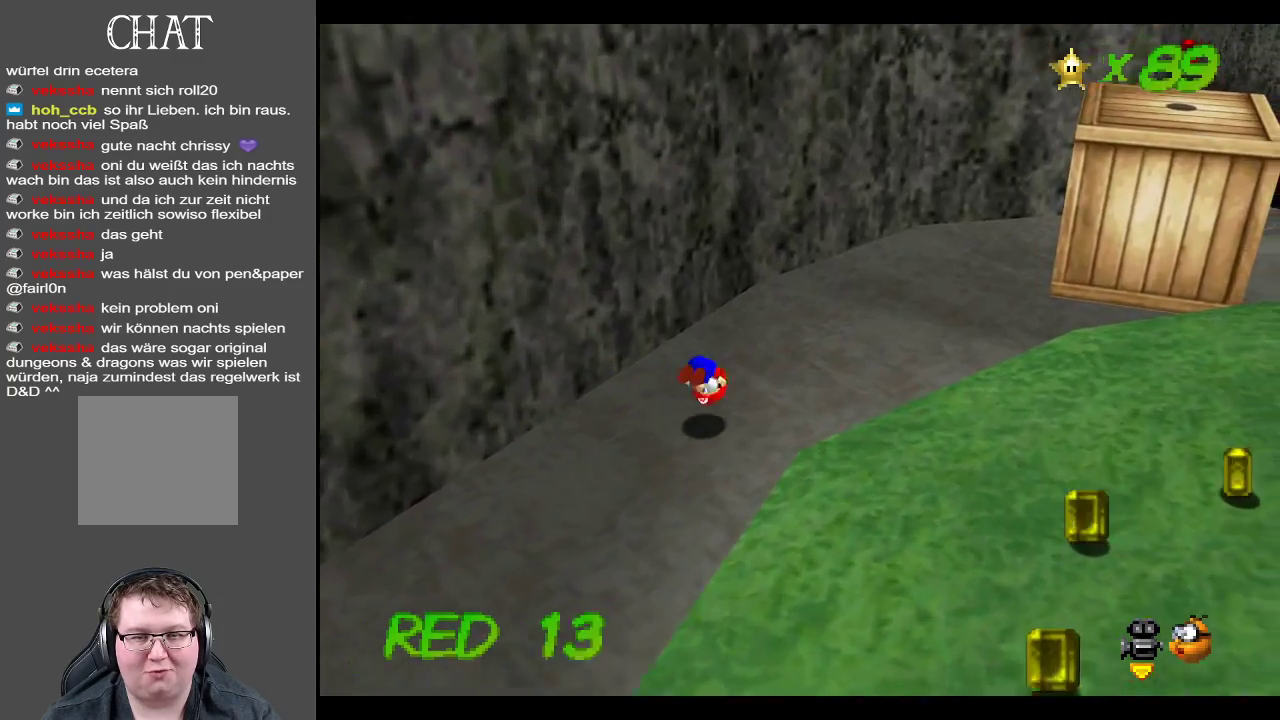
{"buttons": [], "left_stick": "up-right", "right_stick": "center", "events": [[200, "Y", "down"], [317, "Y", "up"], [400, "left_stick", "up-right"]]}
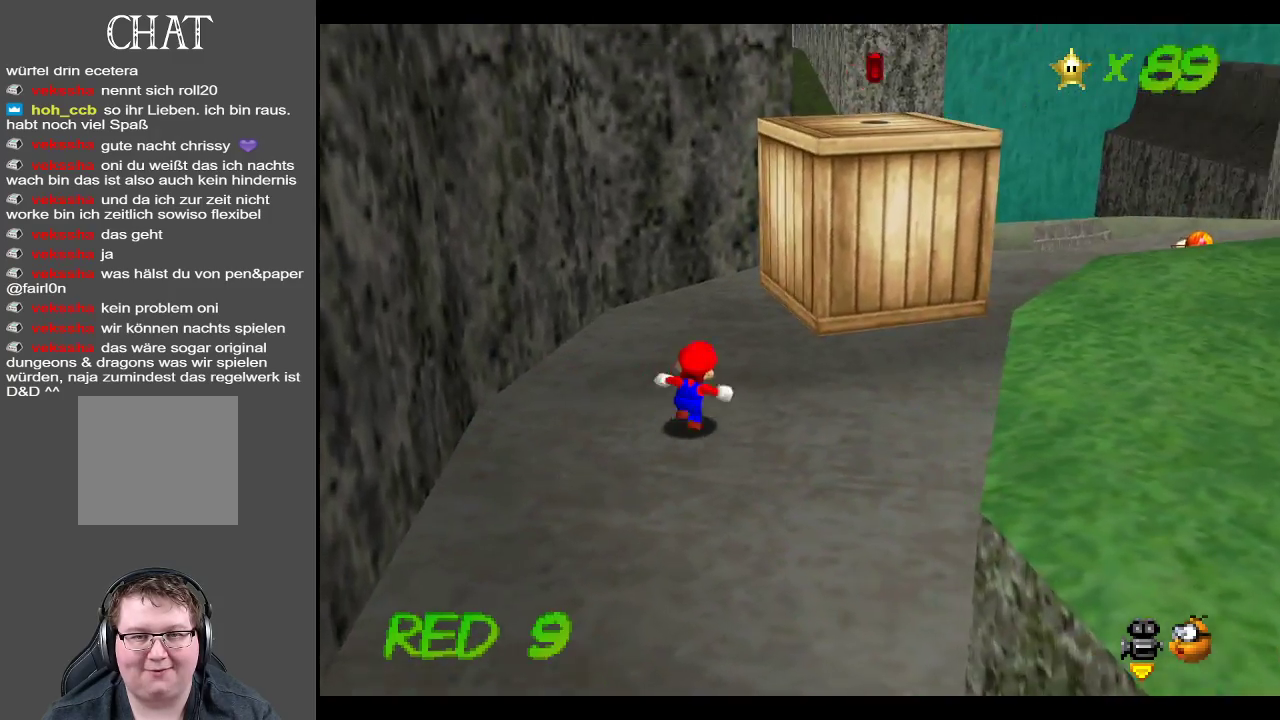
{"buttons": [], "left_stick": "down", "right_stick": "center", "events": [[283, "left_stick", "right"], [450, "left_stick", "down"]]}
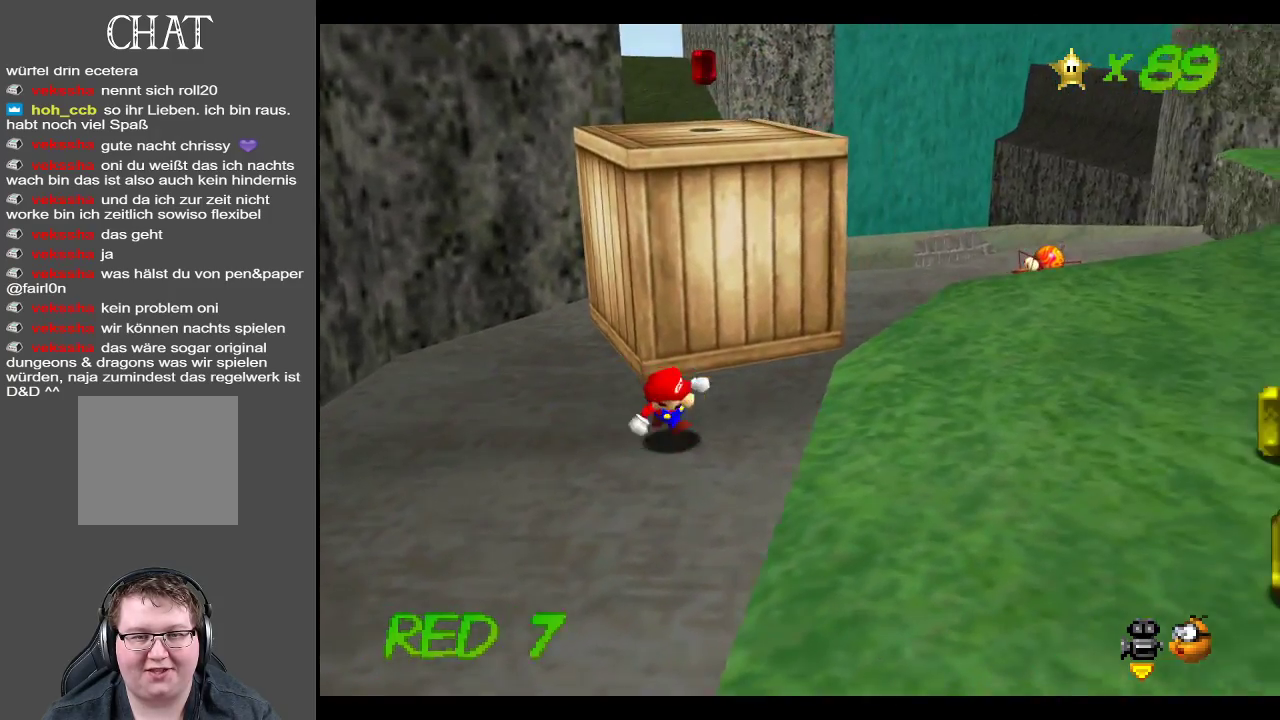
{"buttons": ["A"], "left_stick": "up", "right_stick": "center", "events": [[50, "left_stick", "left"], [150, "left_stick", "up"], [217, "A", "down"]]}
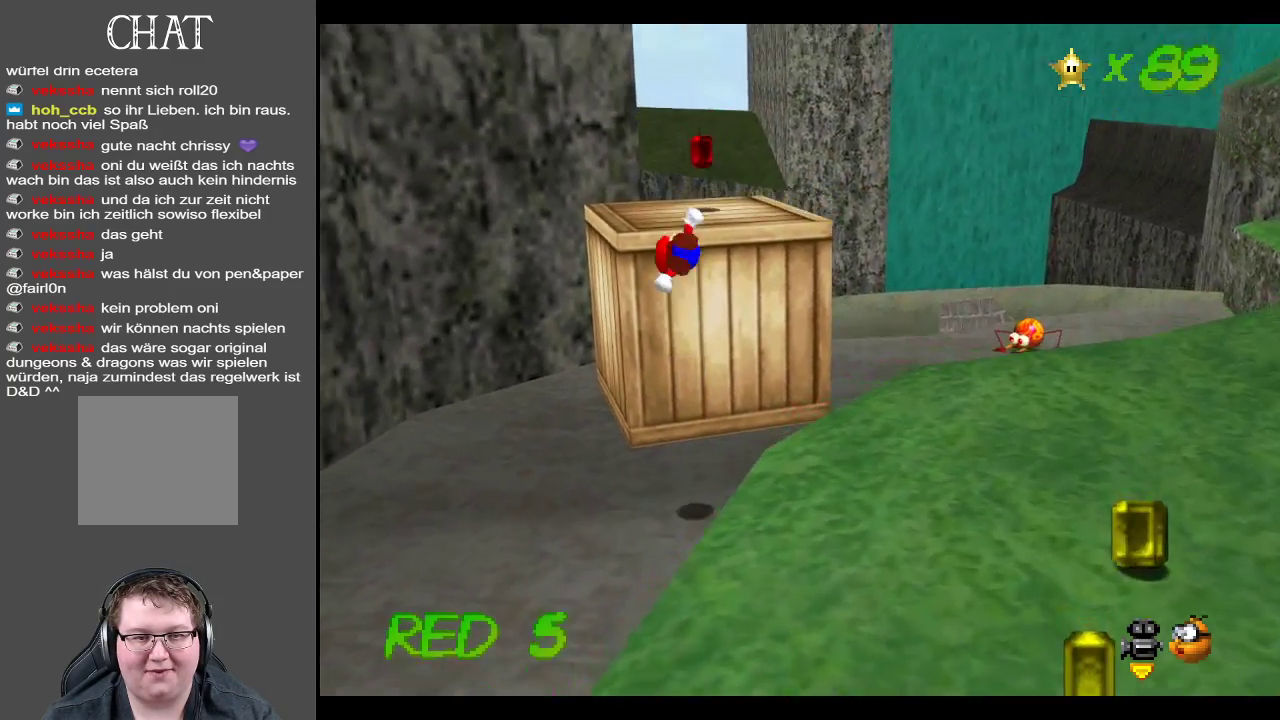
{"buttons": [], "left_stick": "up", "right_stick": "center", "events": [[233, "A", "up"], [350, "B", "down"], [467, "B", "up"]]}
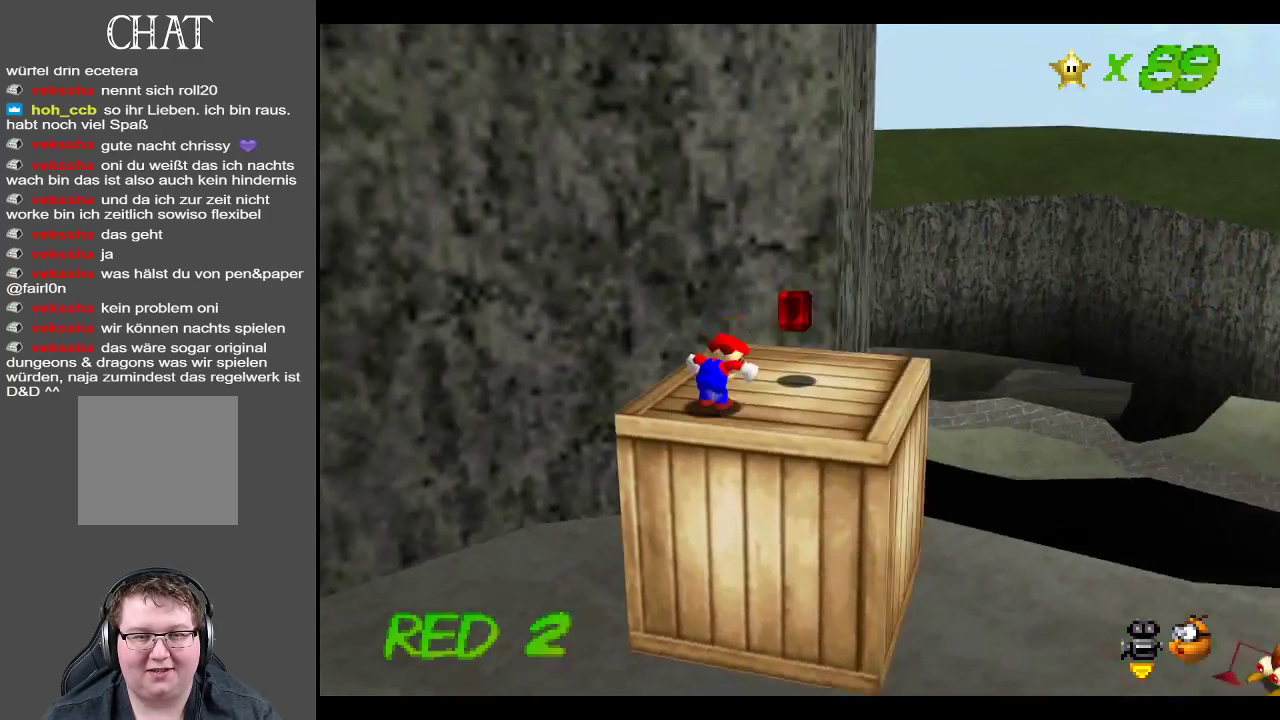
{"buttons": [], "left_stick": "left", "right_stick": "center", "events": [[33, "B", "down"], [67, "left_stick", "up-right"], [167, "B", "up"], [217, "left_stick", "down-right"], [283, "left_stick", "down-left"], [350, "left_stick", "left"]]}
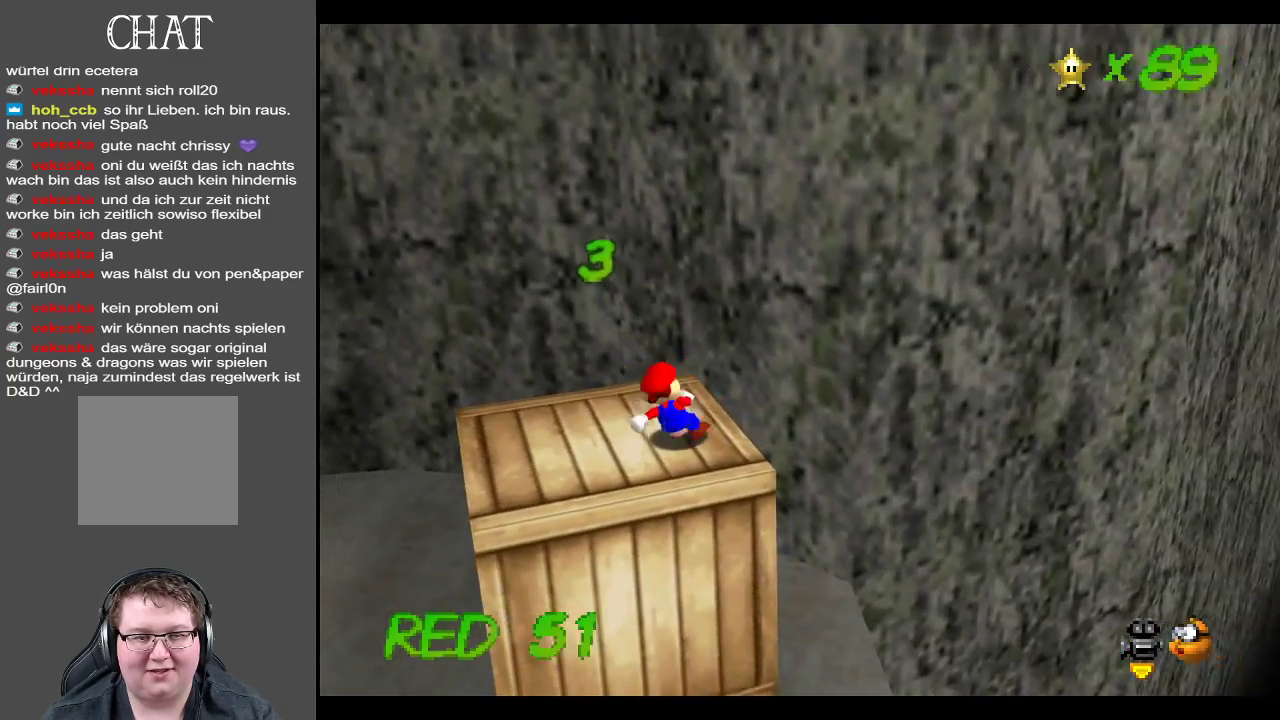
{"buttons": ["A"], "left_stick": "down-left", "right_stick": "center", "events": [[450, "A", "down"], [467, "left_stick", "down-left"]]}
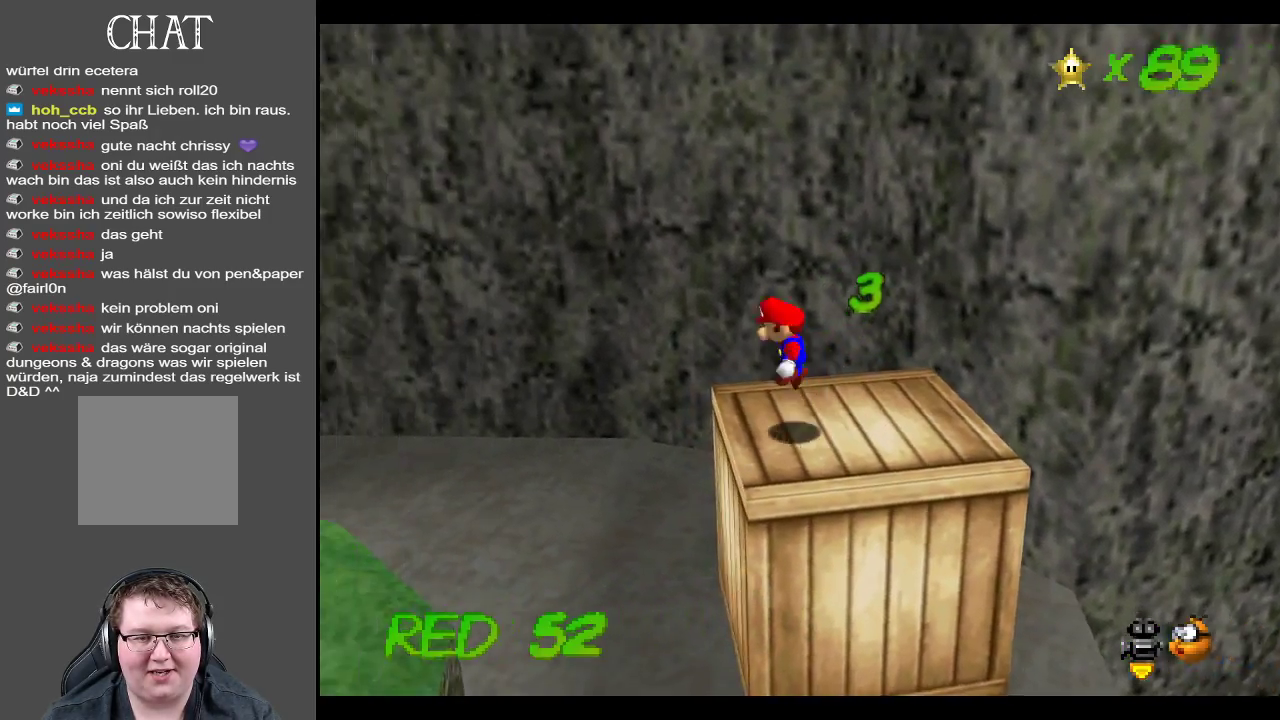
{"buttons": [], "left_stick": "down-left", "right_stick": "center", "events": [[417, "A", "up"]]}
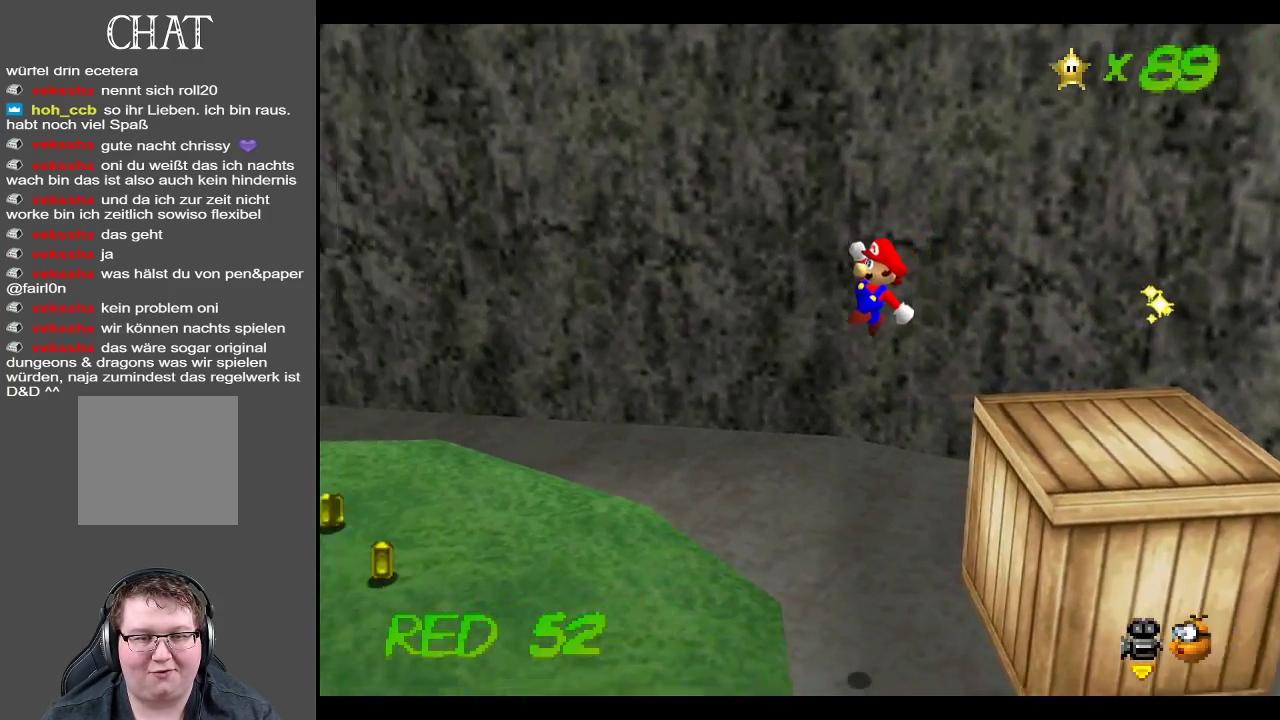
{"buttons": [], "left_stick": "up-left", "right_stick": "center", "events": [[133, "left_stick", "left"], [200, "B", "down"], [333, "B", "up"], [367, "left_stick", "up-left"]]}
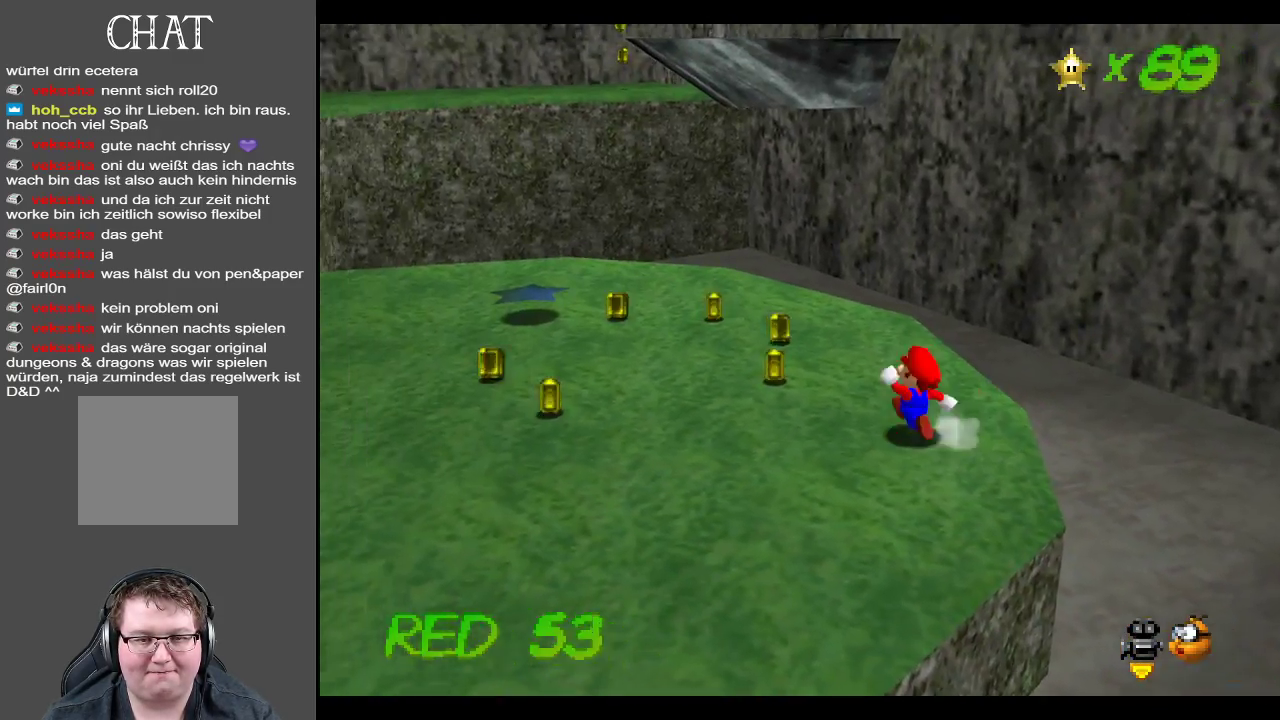
{"buttons": [], "left_stick": "up-left", "right_stick": "center", "events": []}
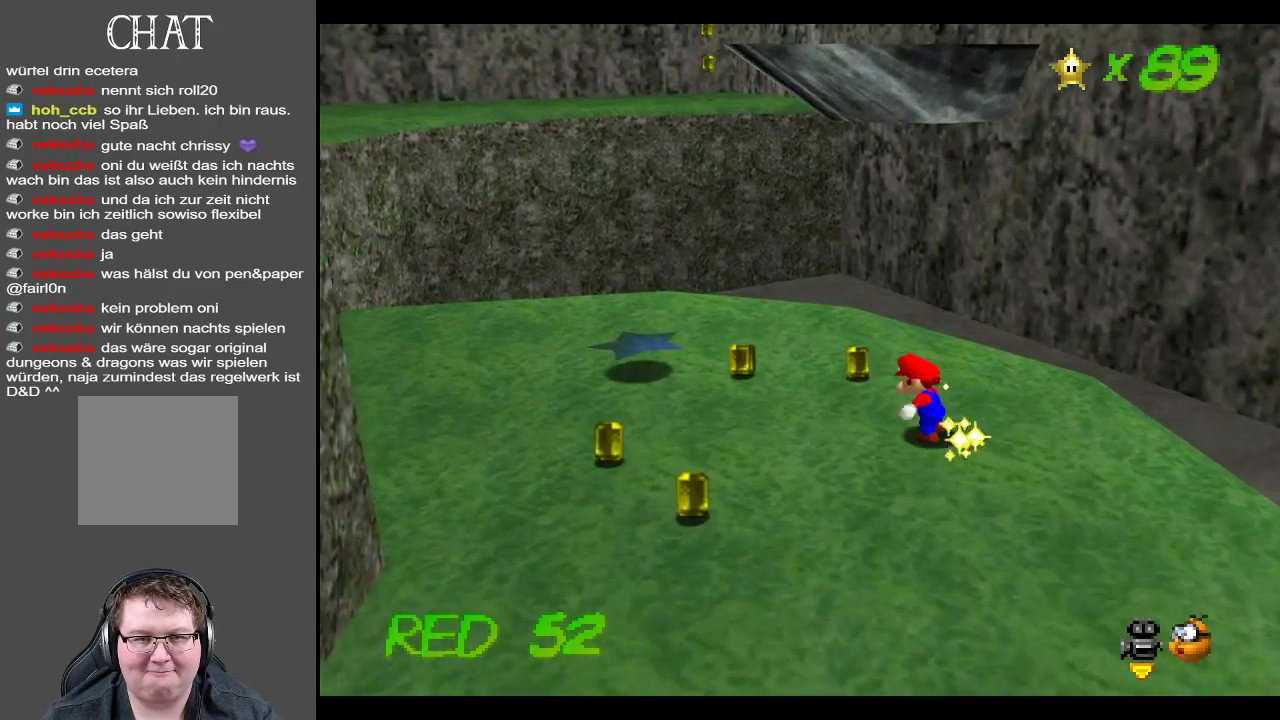
{"buttons": ["A"], "left_stick": "up-left", "right_stick": "center", "events": [[367, "A", "down"]]}